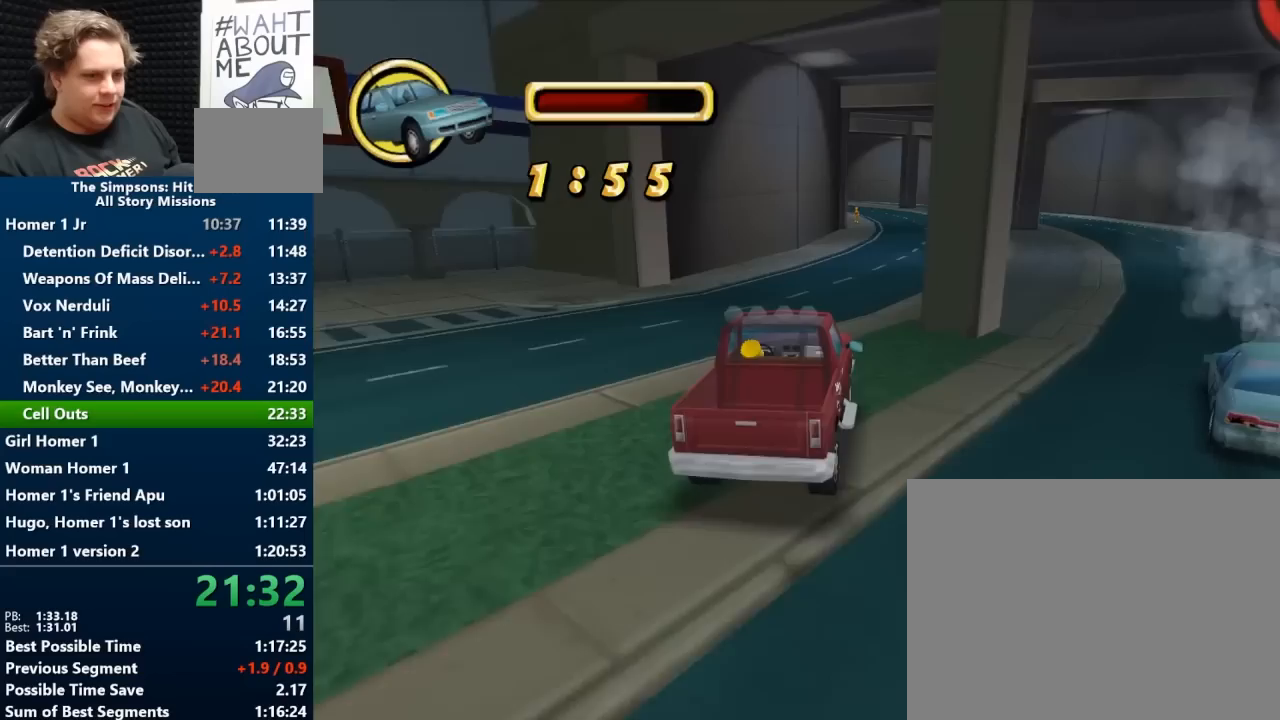
Gameplay with a controller (Nintendo layout); each line is a JSON object with the inputs held at the frame after it. "events" lists button and stick changes between this image and that frame as [ms after this image, input, new state], when the widget could be followed in between. Not read: L2 L3 R2 R3.
{"buttons": ["B"], "left_stick": "right", "right_stick": "center", "events": [[100, "left_stick", "right"], [317, "left_stick", "center"], [400, "left_stick", "right"]]}
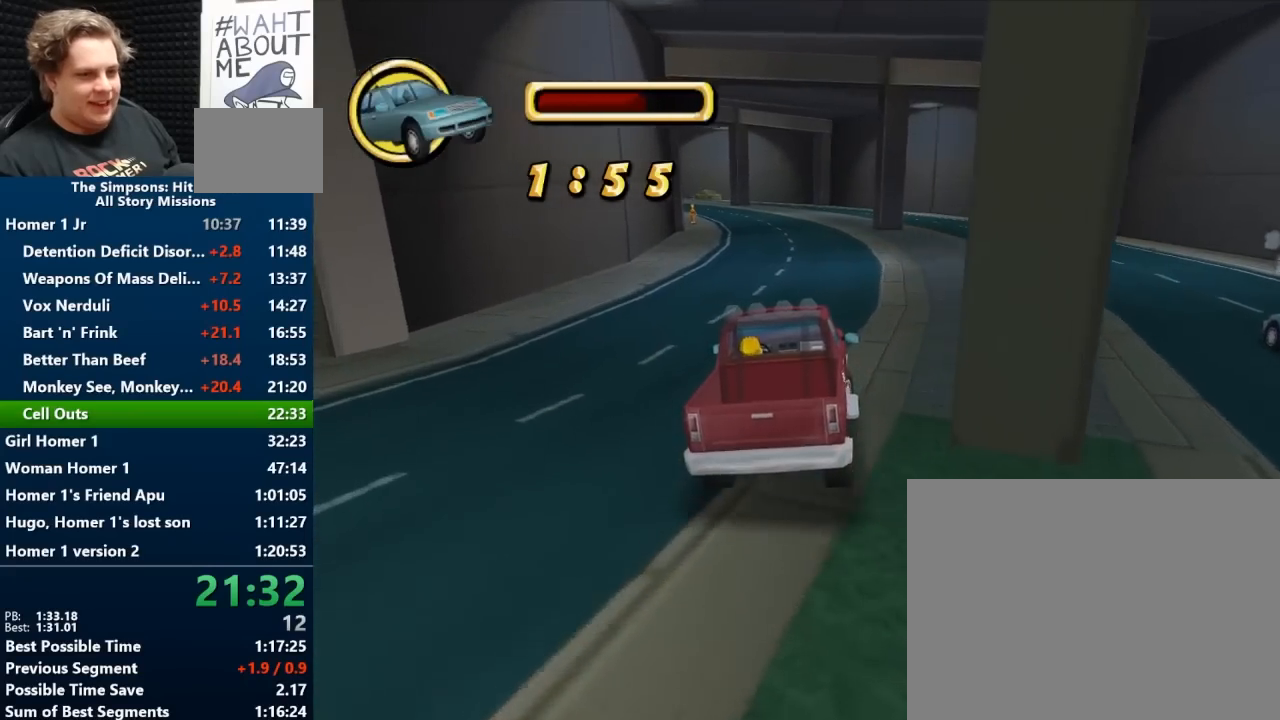
{"buttons": ["B"], "left_stick": "center", "right_stick": "center", "events": [[100, "left_stick", "center"], [183, "left_stick", "right"], [350, "left_stick", "center"]]}
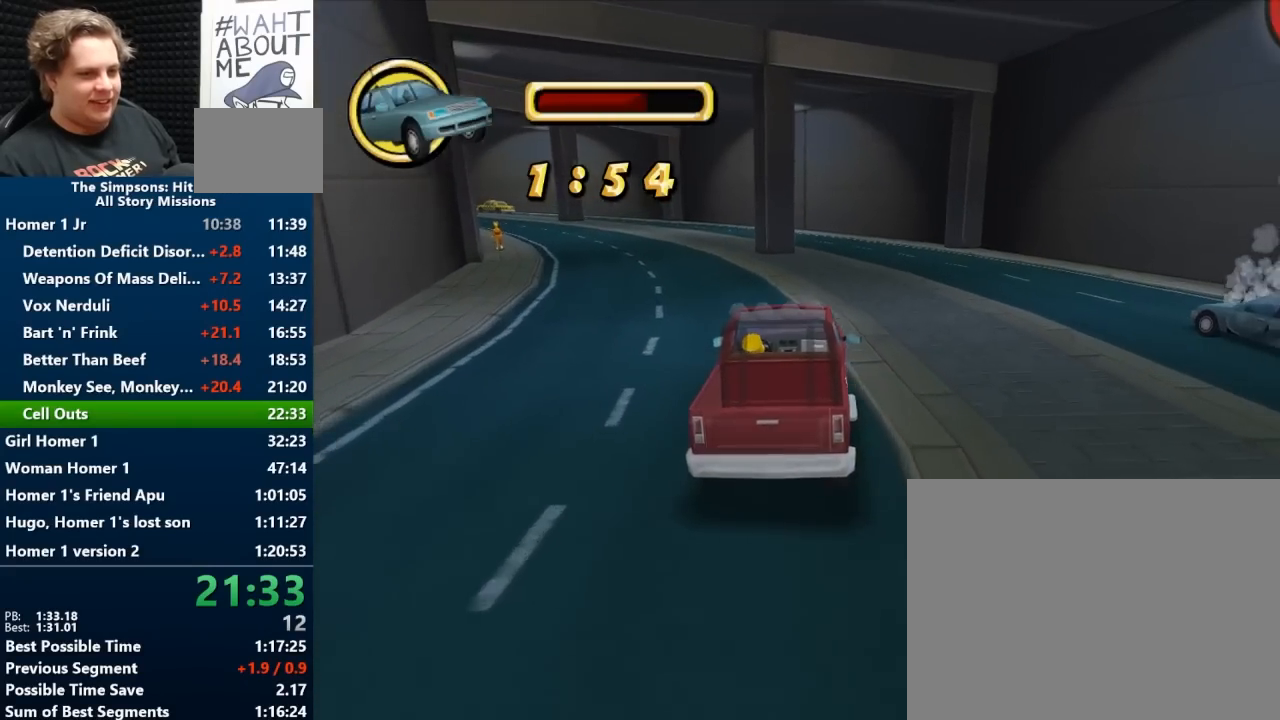
{"buttons": ["B"], "left_stick": "right", "right_stick": "center", "events": [[183, "left_stick", "right"], [350, "left_stick", "center"], [467, "left_stick", "right"]]}
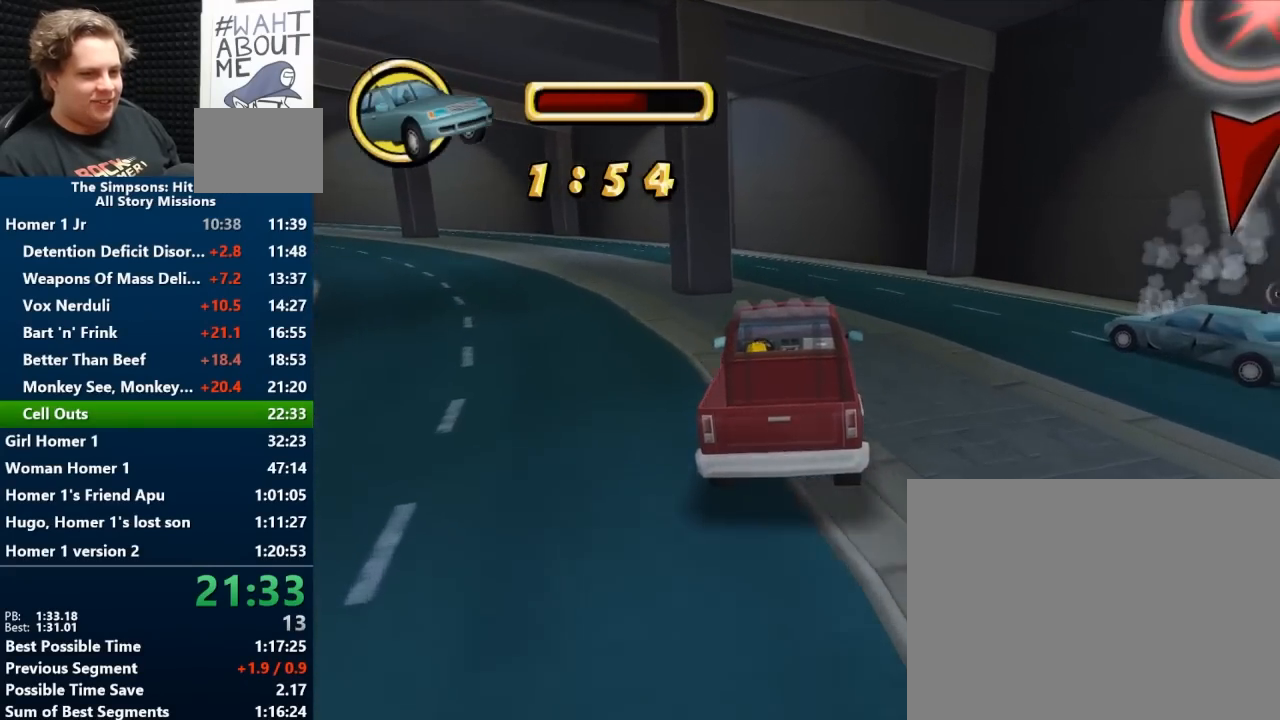
{"buttons": ["B"], "left_stick": "right", "right_stick": "center", "events": [[183, "left_stick", "center"], [283, "left_stick", "right"]]}
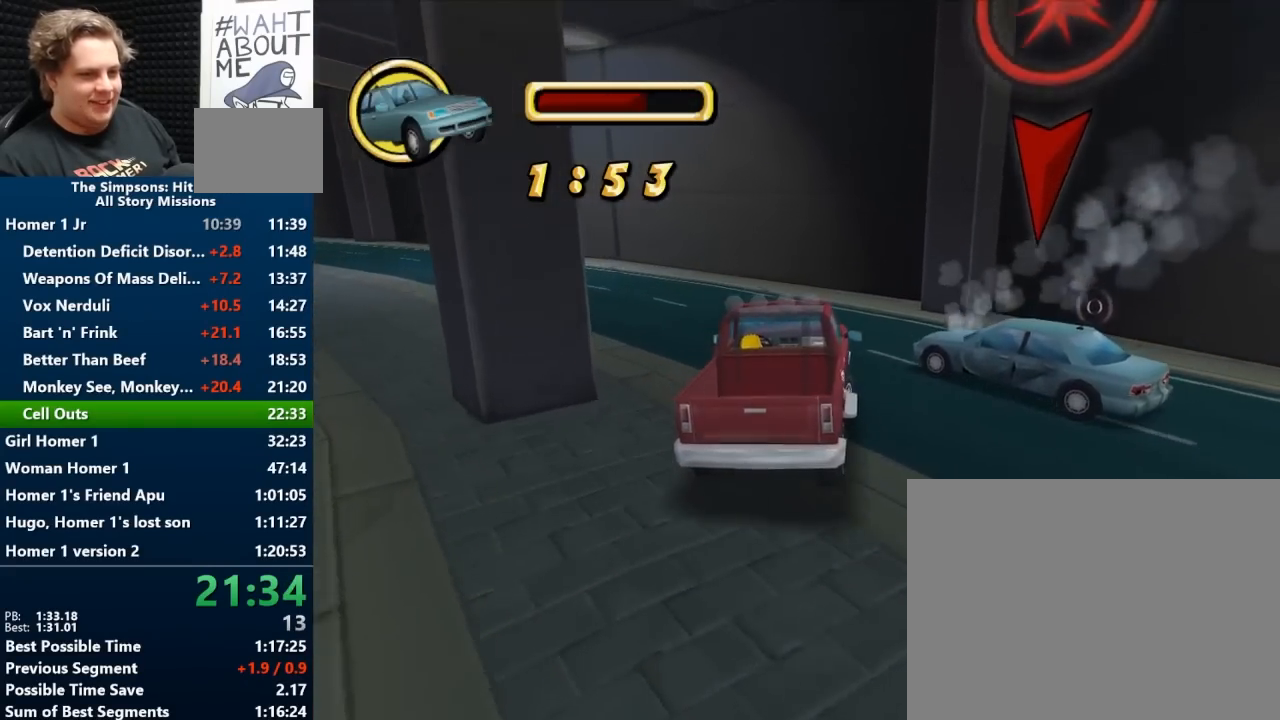
{"buttons": ["B"], "left_stick": "right", "right_stick": "center", "events": []}
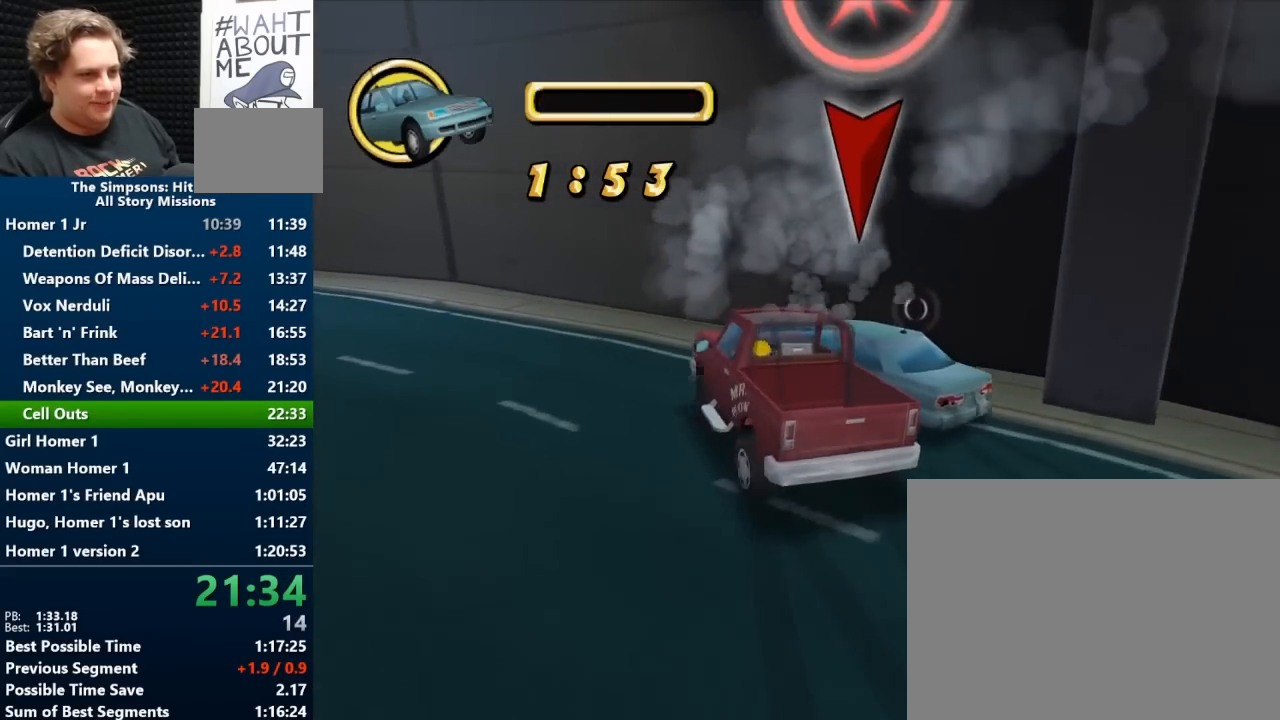
{"buttons": [], "left_stick": "down-left", "right_stick": "center", "events": [[100, "left_stick", "down-left"], [183, "B", "up"]]}